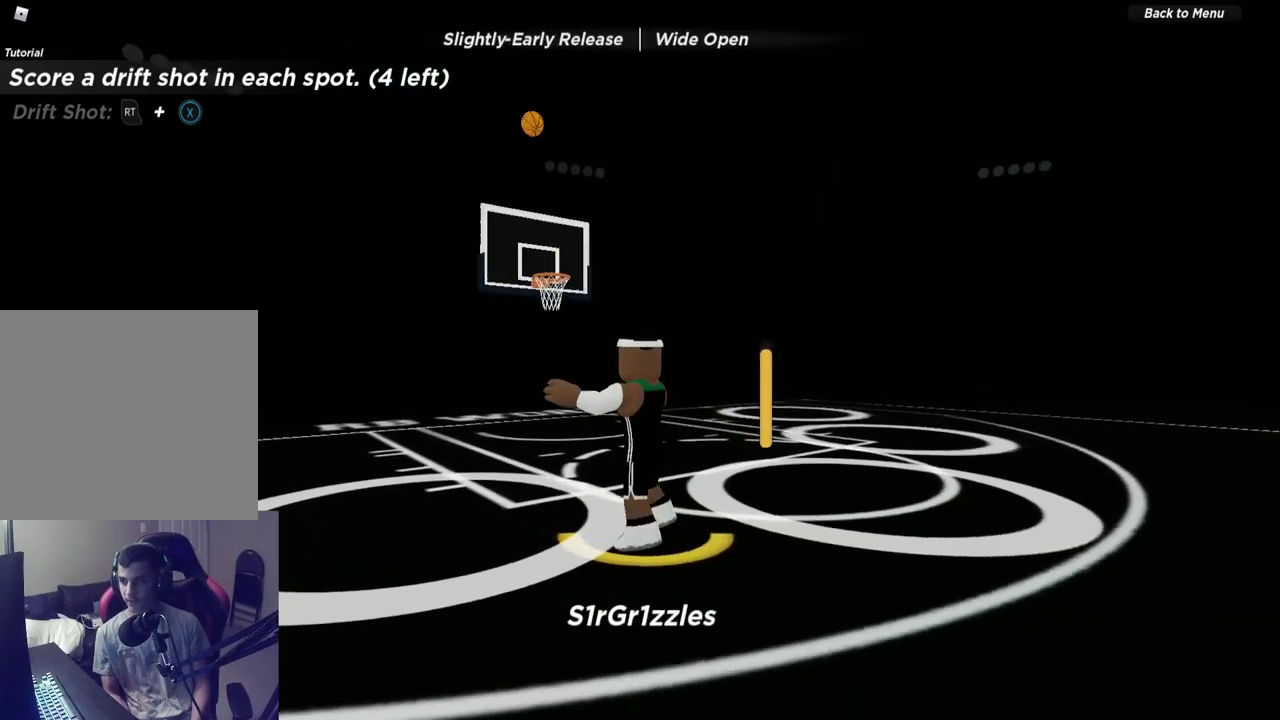
Gameplay with a controller (Xbox layout); each line is a JSON object with the inputs held at the frame after it (dt_ms = milliseconds from this image to that frame). "events" lists button and stick changes between this image and that frame as [ms after this image, input, new state], when the widget could be followed in between. Not read: R1.
{"dt_ms": 700, "buttons": [], "left_stick": "up", "right_stick": "center", "events": []}
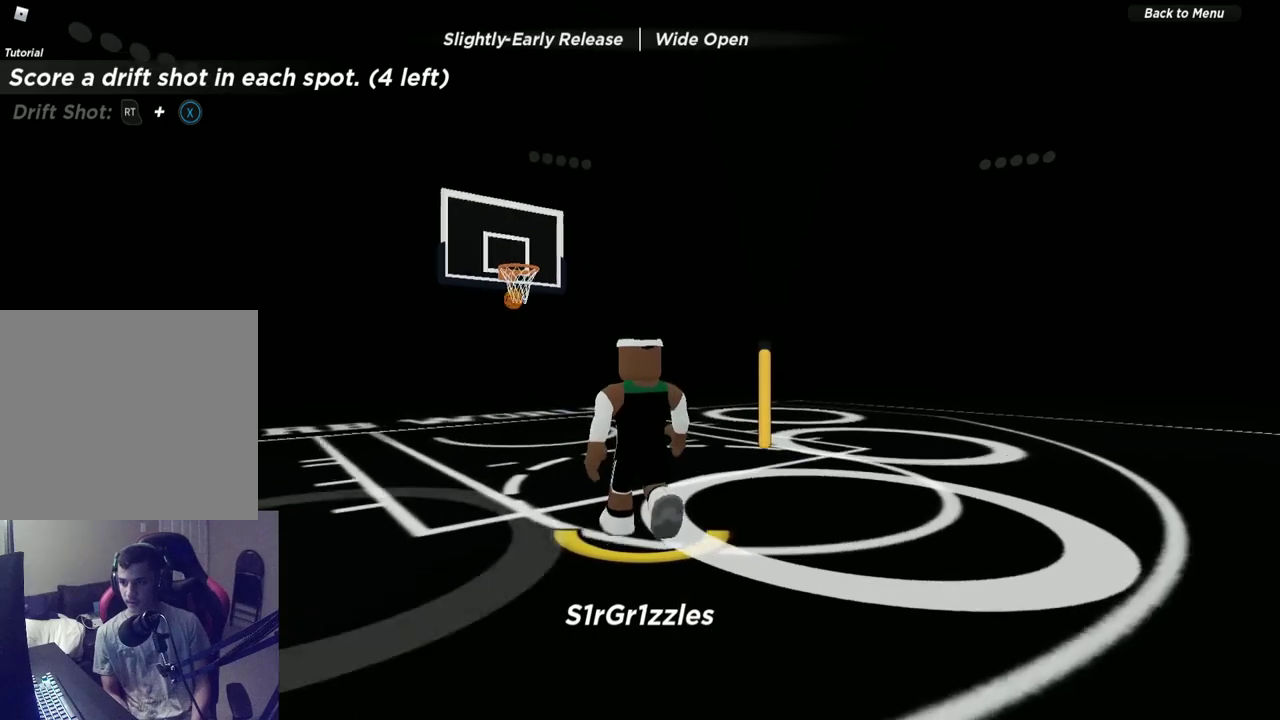
{"dt_ms": 300, "buttons": [], "left_stick": "up", "right_stick": "down-left", "events": [[17, "right_stick", "down-left"]]}
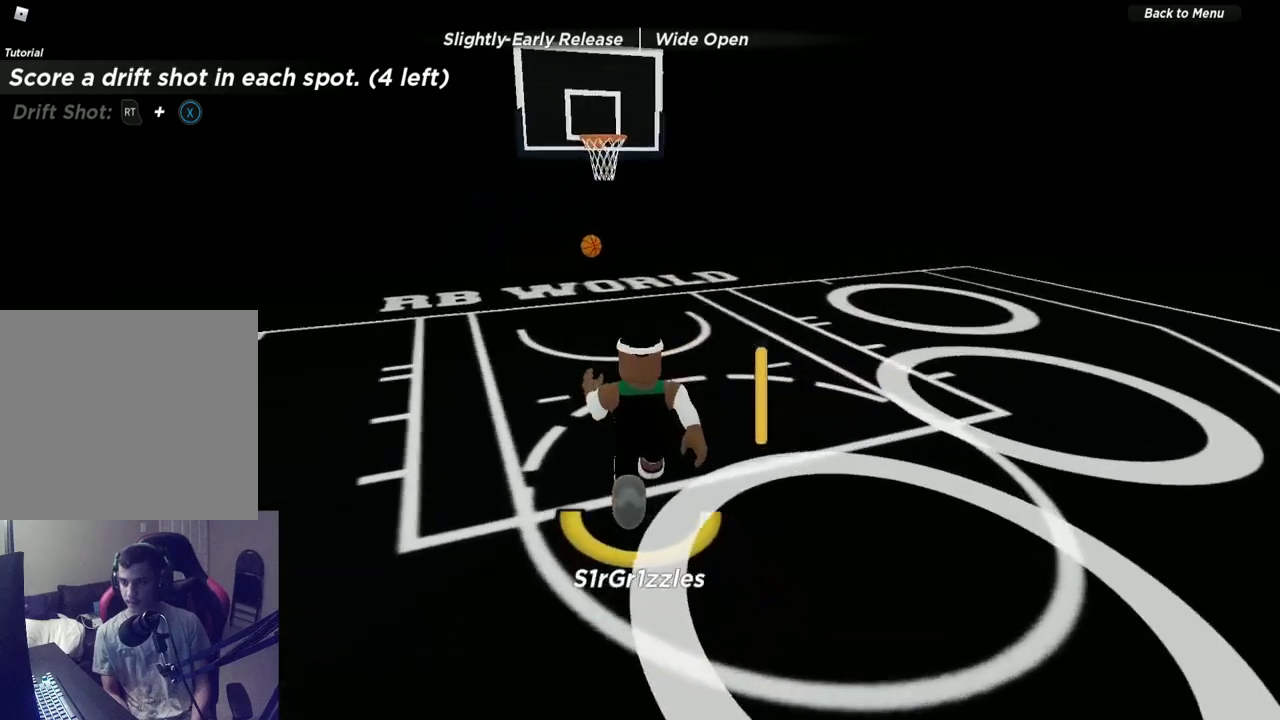
{"dt_ms": 300, "buttons": [], "left_stick": "up", "right_stick": "center", "events": [[50, "right_stick", "center"]]}
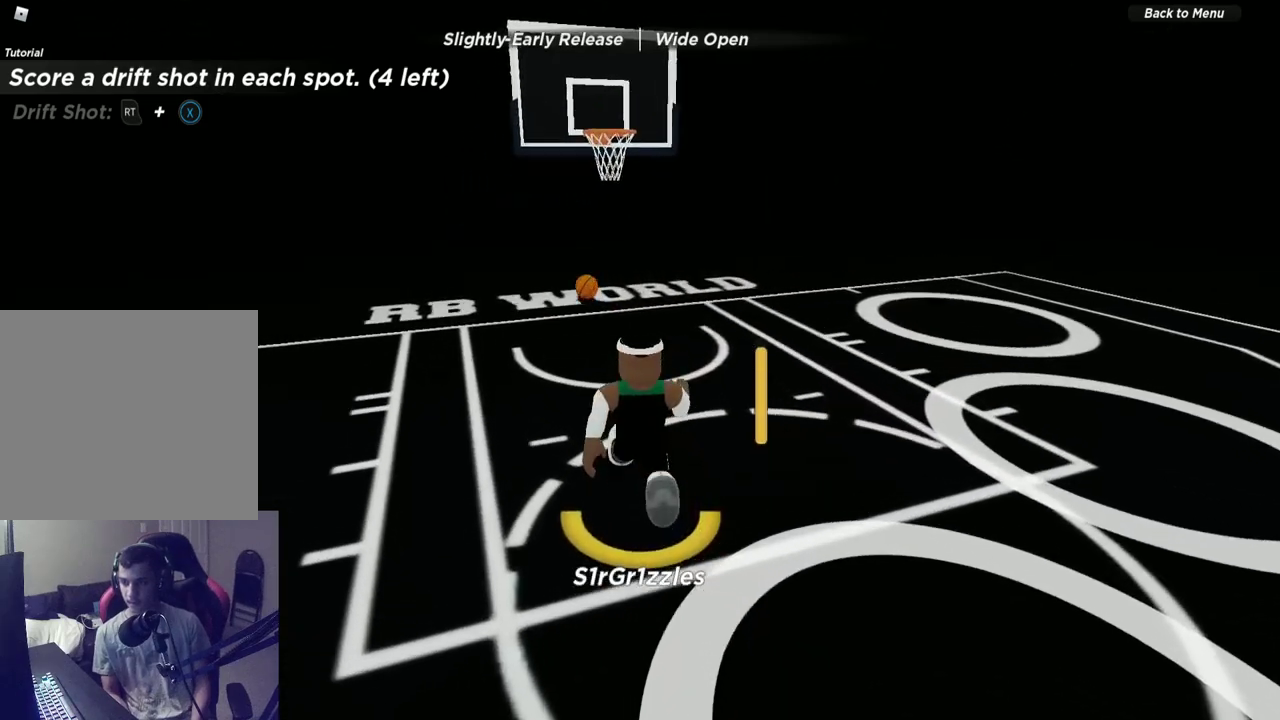
{"dt_ms": 600, "buttons": [], "left_stick": "left", "right_stick": "right", "events": [[183, "right_stick", "down-right"], [200, "left_stick", "up-left"], [283, "right_stick", "right"], [467, "left_stick", "left"]]}
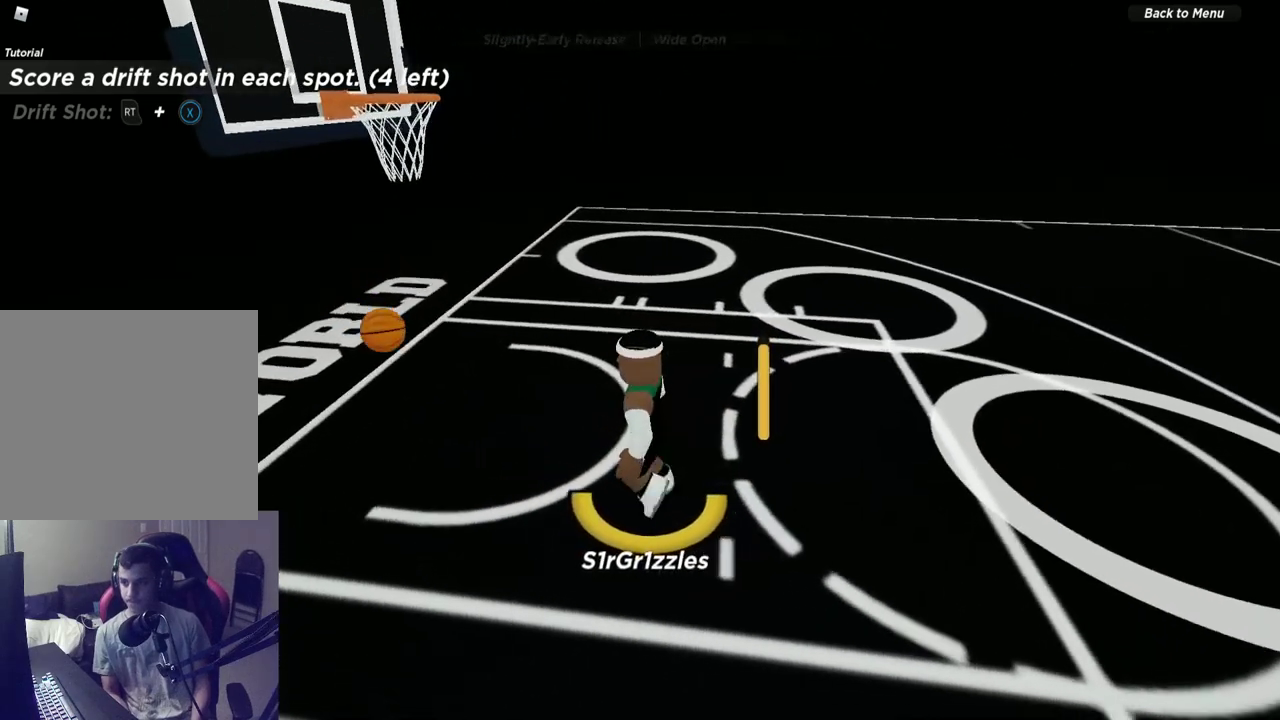
{"dt_ms": 600, "buttons": [], "left_stick": "down", "right_stick": "center", "events": [[483, "left_stick", "down-left"], [500, "right_stick", "center"], [583, "left_stick", "down"]]}
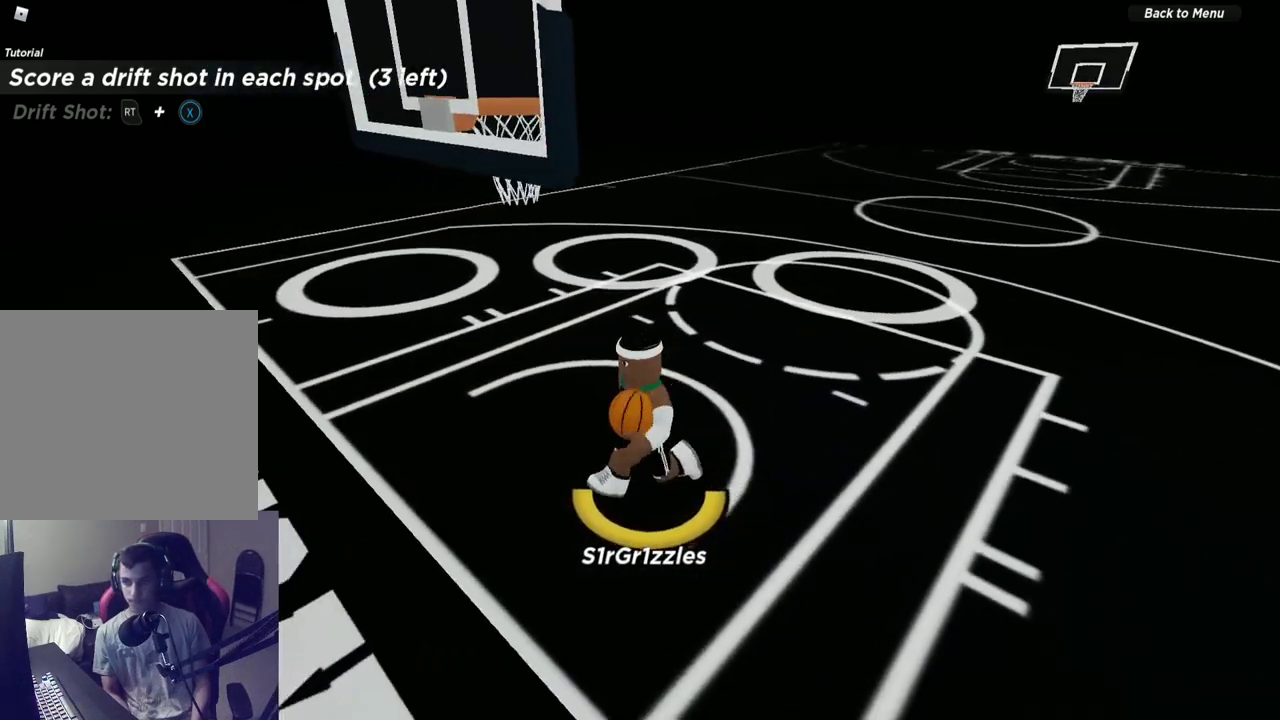
{"dt_ms": 700, "buttons": ["R2"], "left_stick": "down-right", "right_stick": "center", "events": [[67, "left_stick", "down-right"], [250, "left_stick", "right"], [417, "R2", "down"], [650, "left_stick", "down-right"]]}
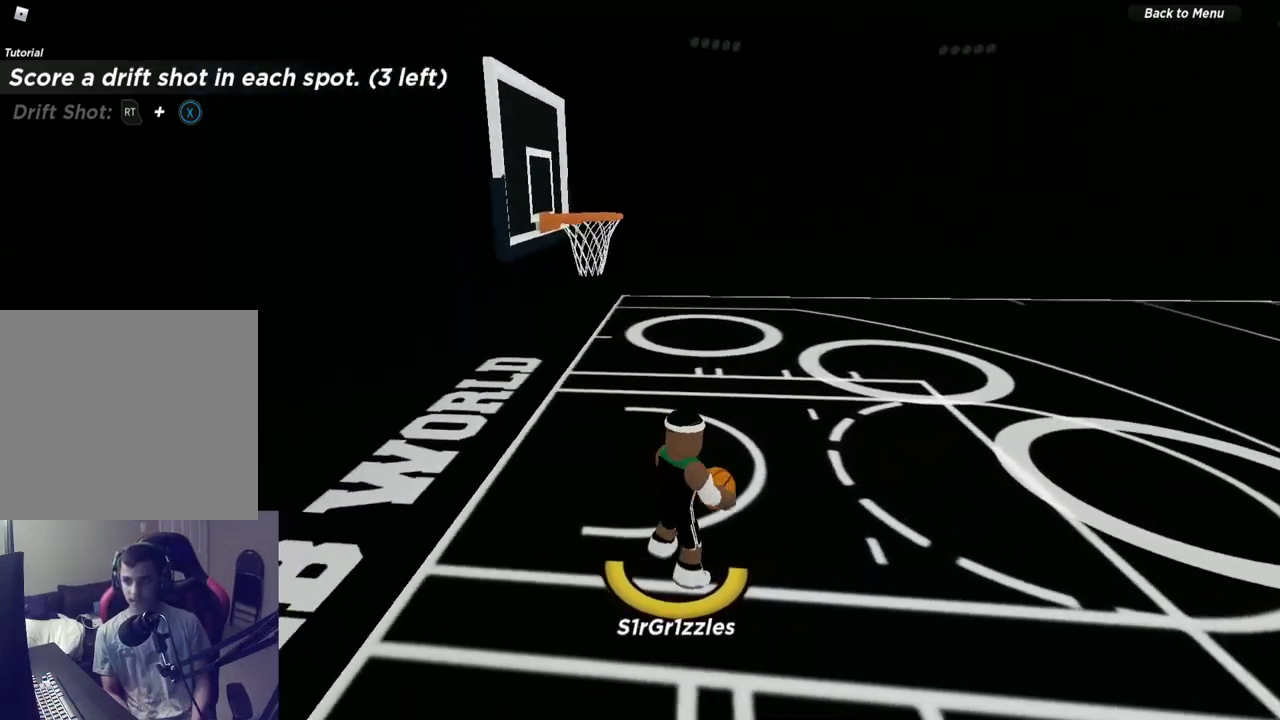
{"dt_ms": 300, "buttons": [], "left_stick": "down-right", "right_stick": "center", "events": [[50, "R2", "up"]]}
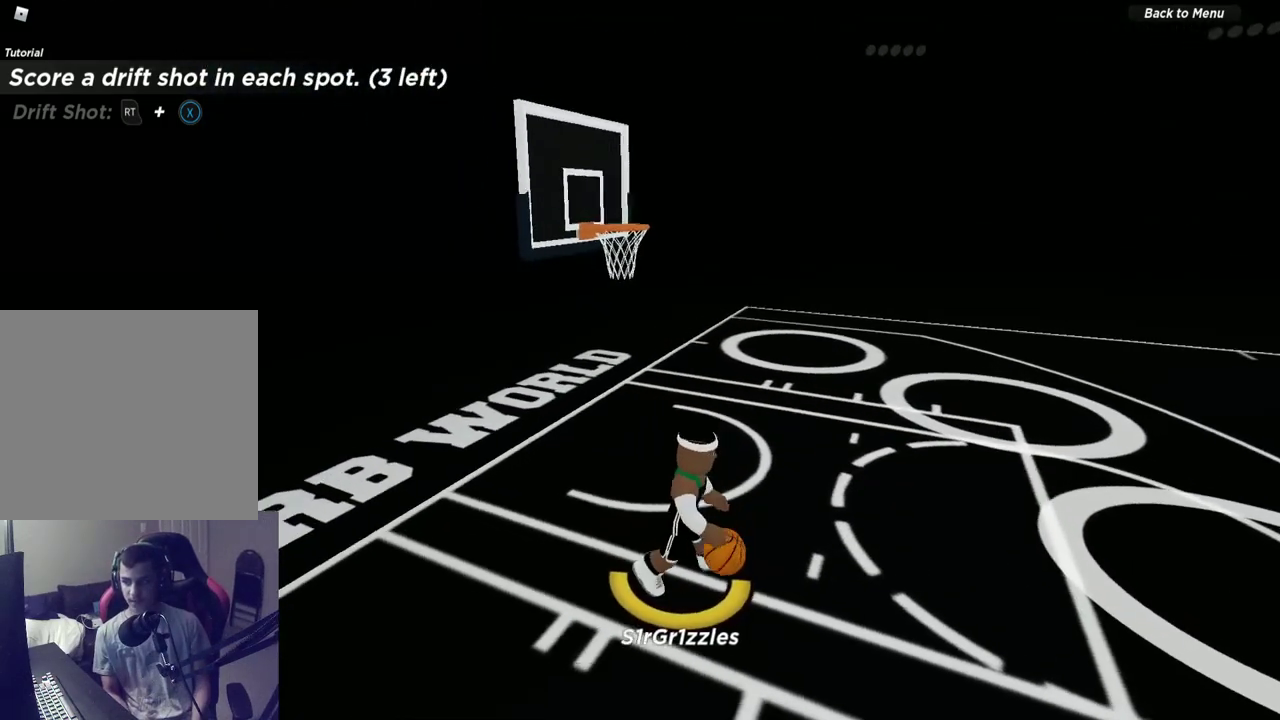
{"dt_ms": 600, "buttons": [], "left_stick": "down-right", "right_stick": "center", "events": [[83, "R2", "down"], [500, "R2", "up"]]}
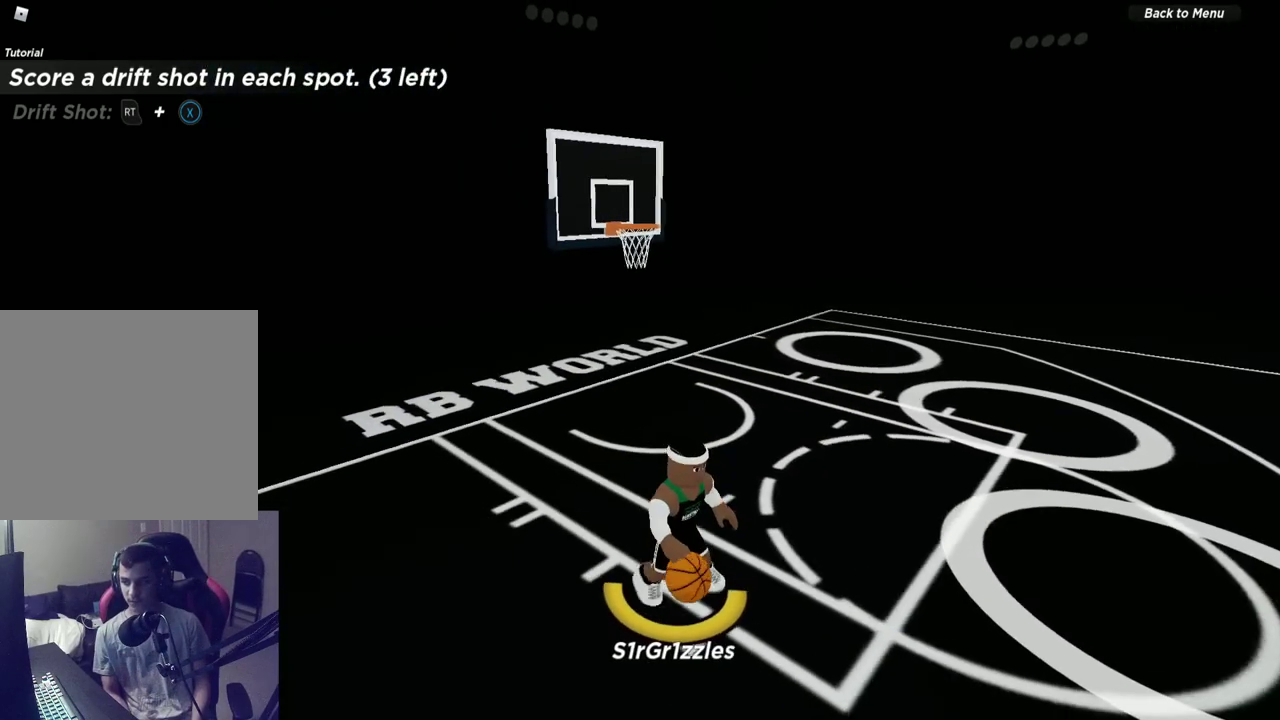
{"dt_ms": 600, "buttons": ["R2"], "left_stick": "right", "right_stick": "center", "events": [[400, "left_stick", "right"], [433, "R2", "down"]]}
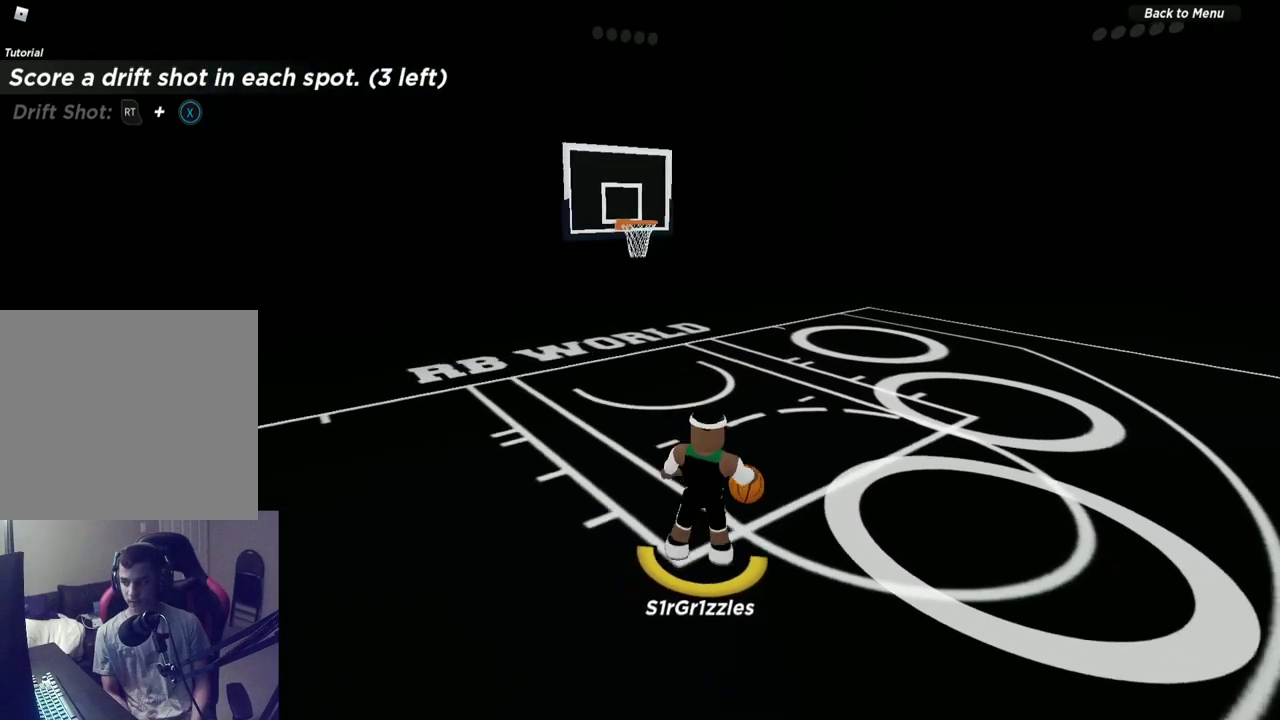
{"dt_ms": 300, "buttons": ["R2"], "left_stick": "right", "right_stick": "center", "events": []}
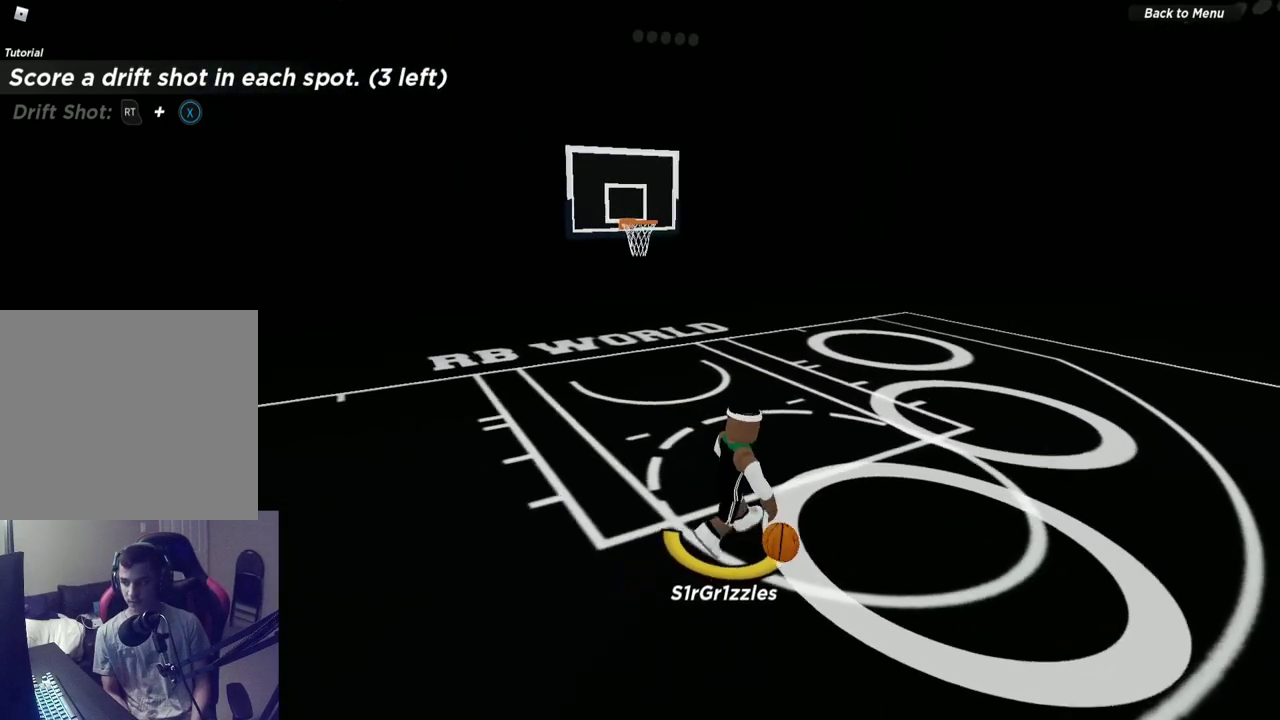
{"dt_ms": 300, "buttons": ["X", "R2"], "left_stick": "right", "right_stick": "center", "events": [[50, "X", "down"]]}
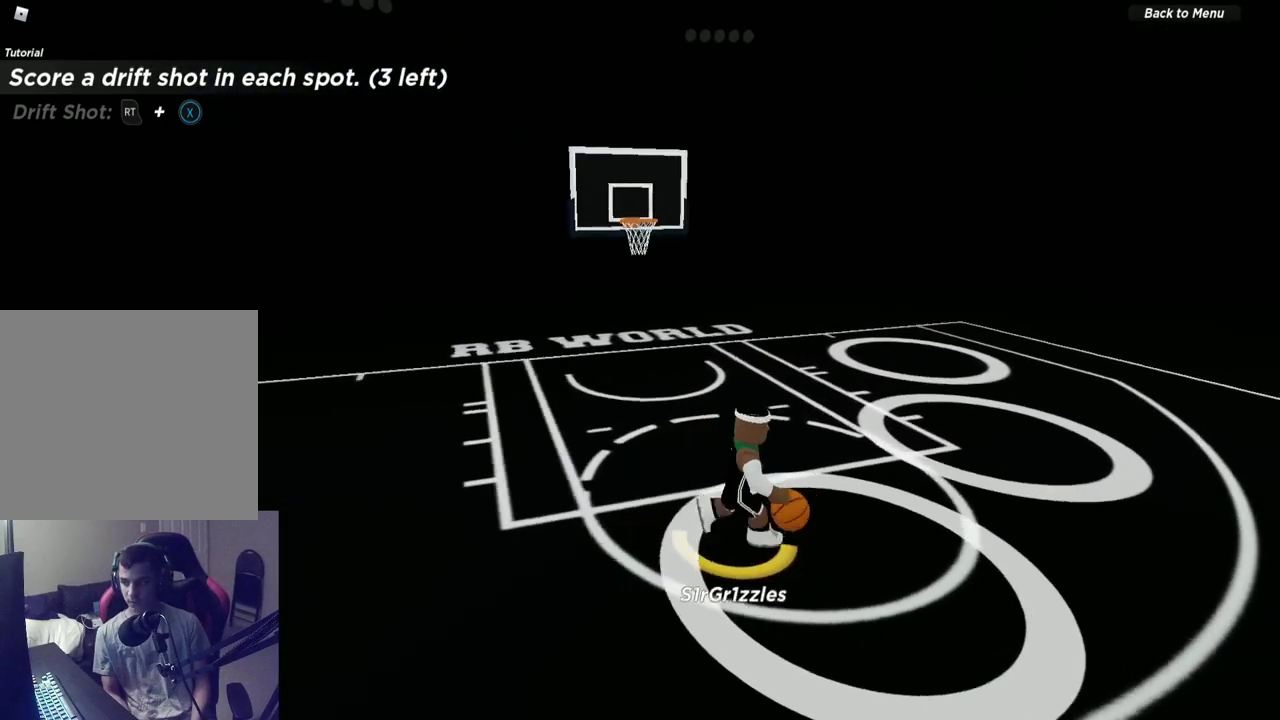
{"dt_ms": 600, "buttons": ["X"], "left_stick": "right", "right_stick": "center", "events": [[600, "R2", "up"]]}
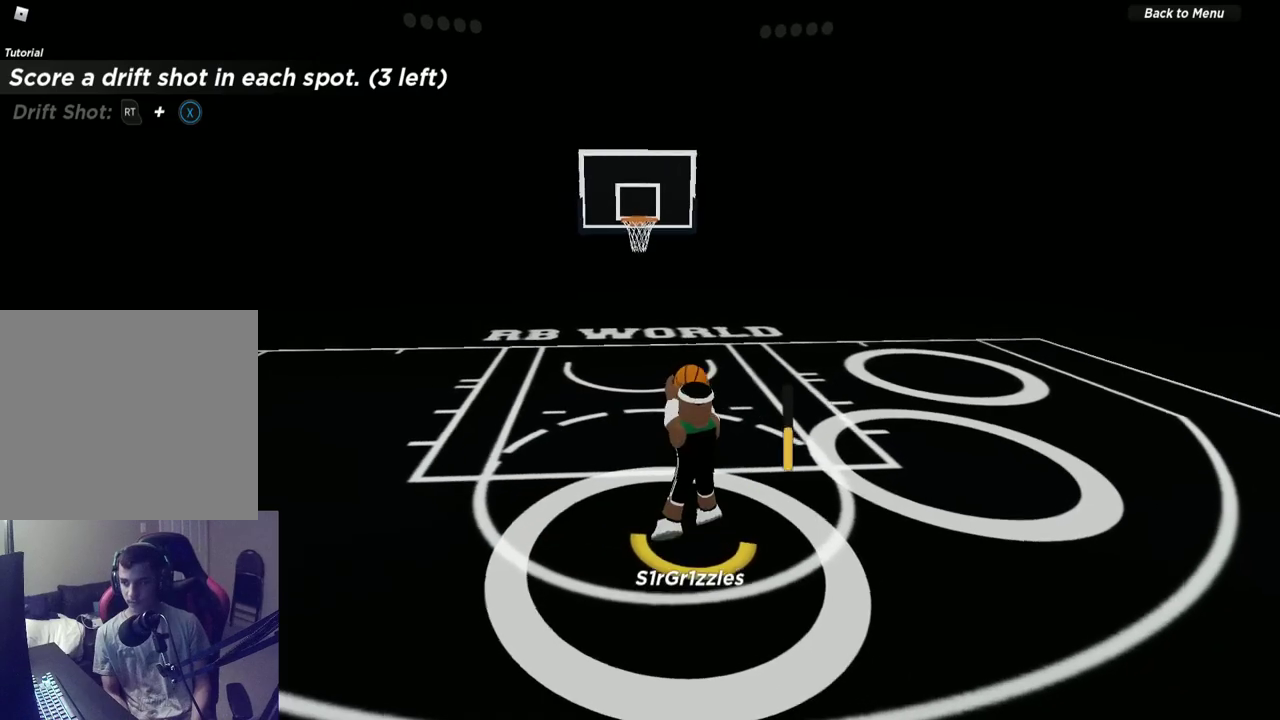
{"dt_ms": 600, "buttons": [], "left_stick": "center", "right_stick": "up", "events": [[17, "left_stick", "center"], [33, "X", "up"], [500, "right_stick", "up"]]}
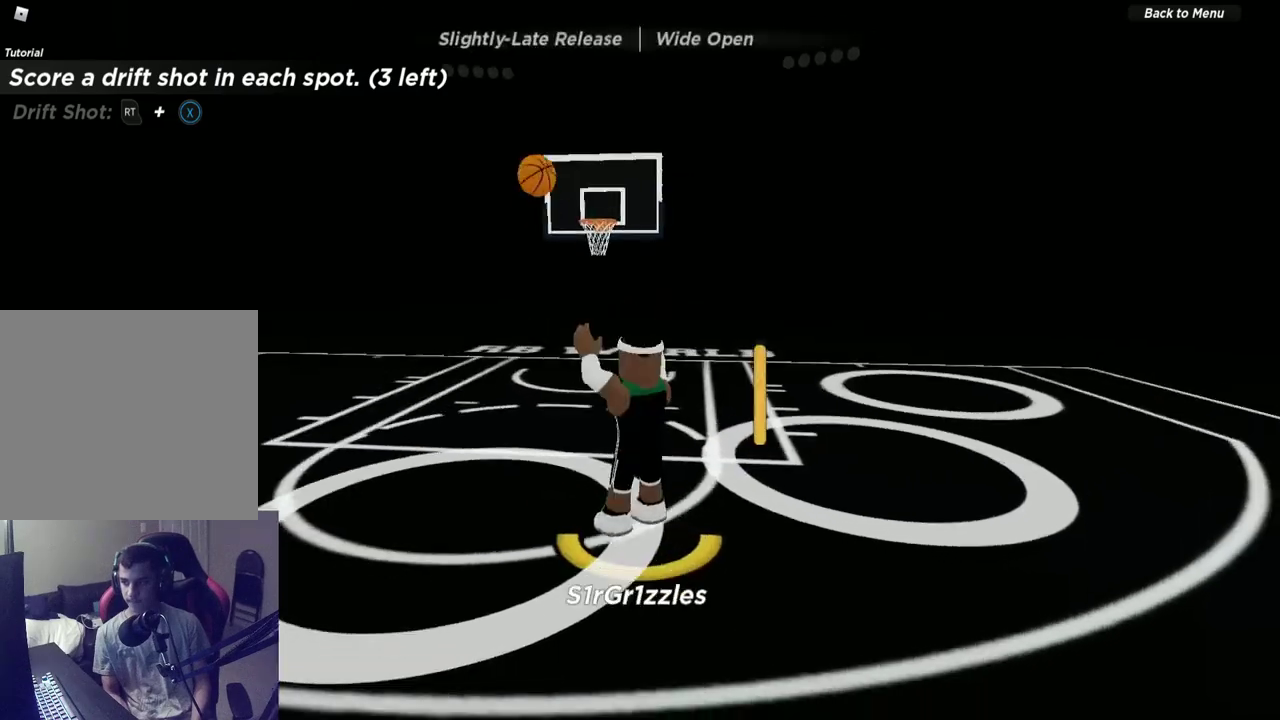
{"dt_ms": 600, "buttons": [], "left_stick": "up-right", "right_stick": "center", "events": [[17, "right_stick", "center"], [417, "left_stick", "up-right"]]}
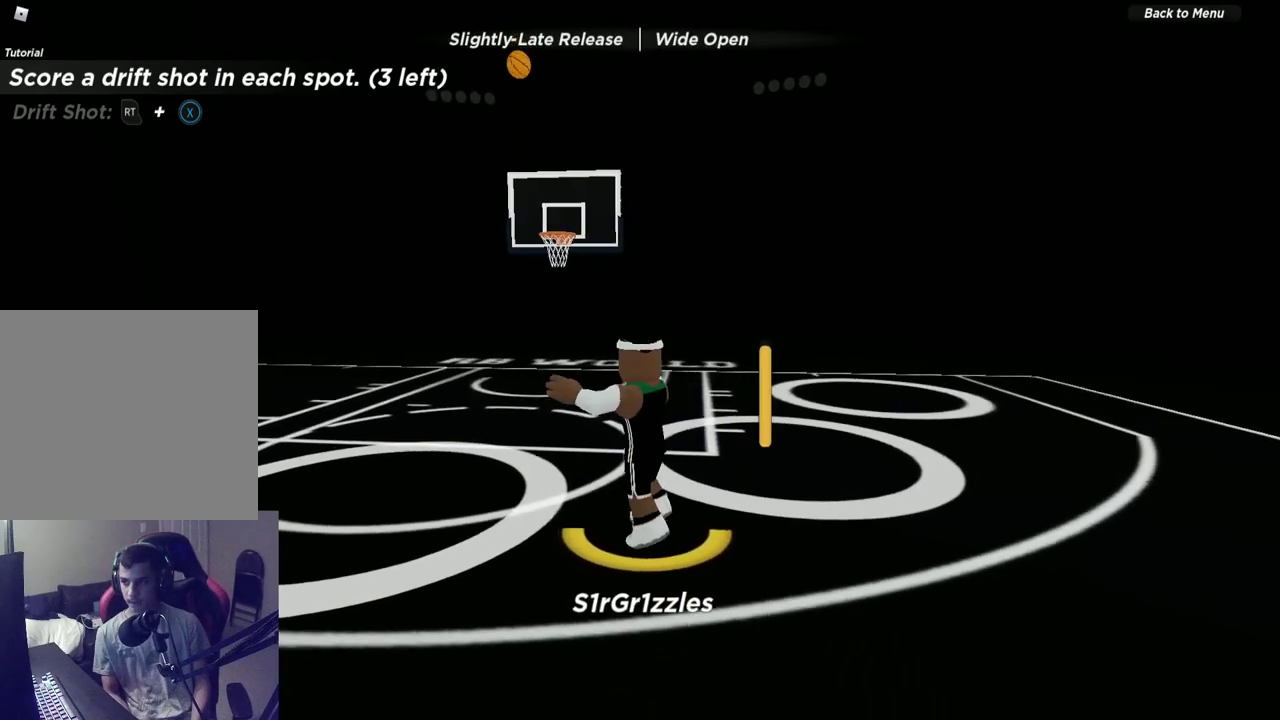
{"dt_ms": 600, "buttons": ["R2"], "left_stick": "up", "right_stick": "center", "events": [[350, "left_stick", "up"], [500, "R2", "down"]]}
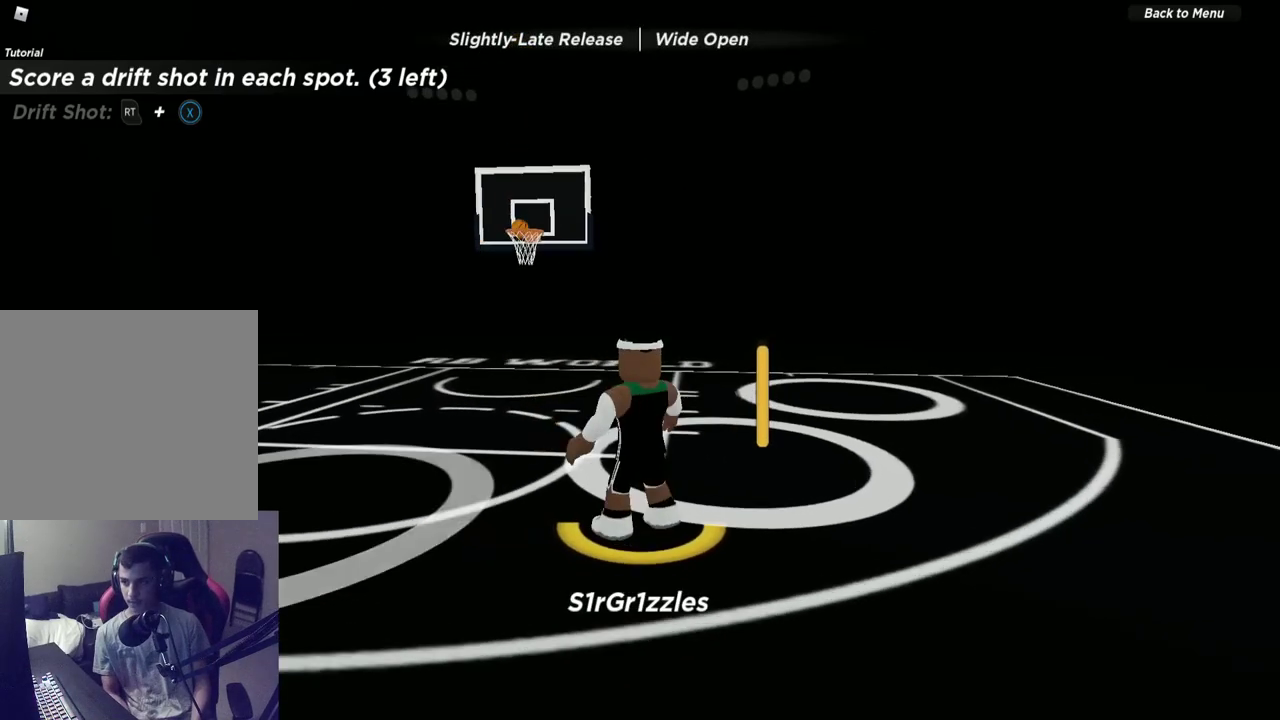
{"dt_ms": 300, "buttons": ["R2"], "left_stick": "up", "right_stick": "center", "events": []}
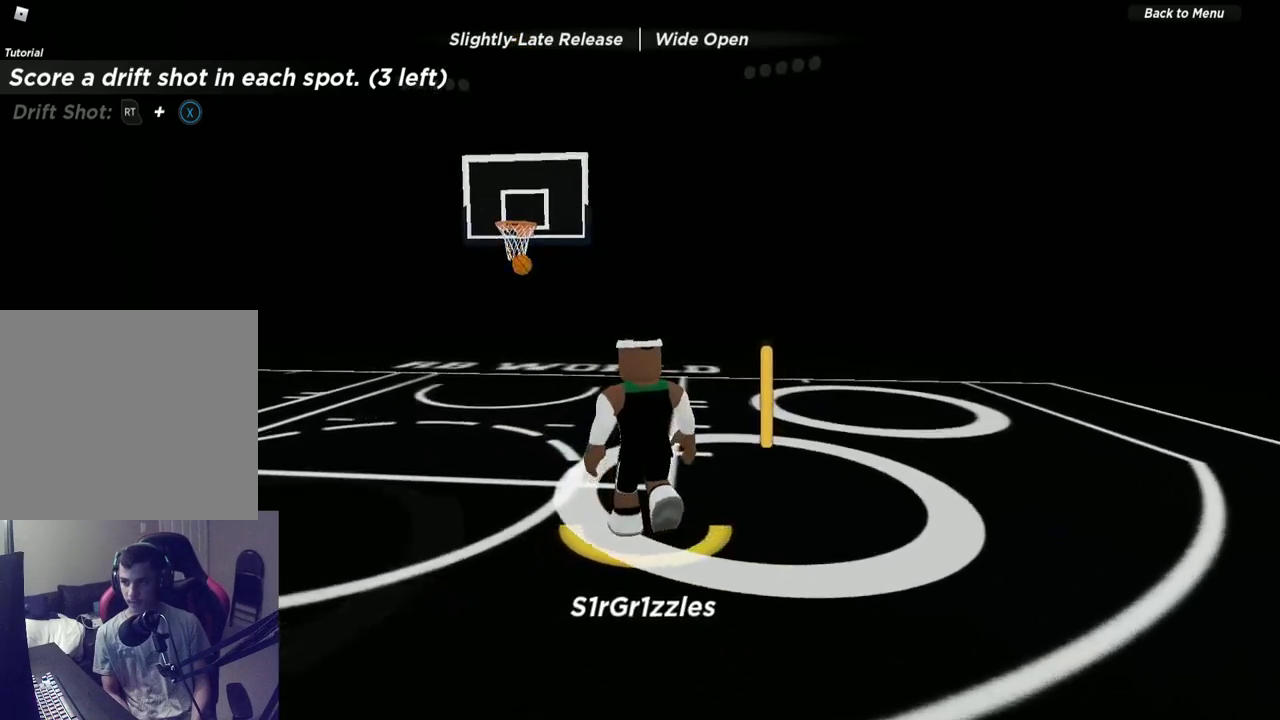
{"dt_ms": 300, "buttons": ["R2"], "left_stick": "up", "right_stick": "center", "events": [[100, "right_stick", "down"], [167, "right_stick", "down-left"], [283, "right_stick", "center"]]}
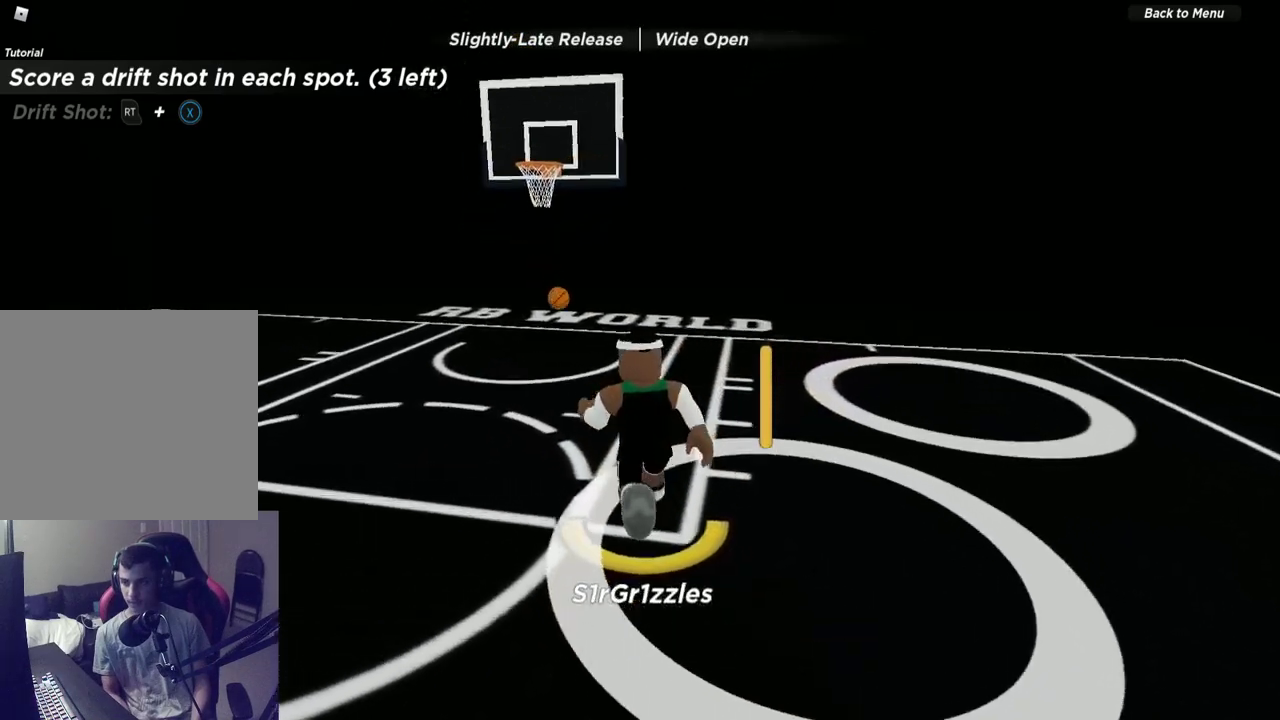
{"dt_ms": 600, "buttons": [], "left_stick": "up-left", "right_stick": "right", "events": [[17, "R2", "up"], [333, "right_stick", "down"], [383, "right_stick", "down-right"], [533, "left_stick", "up-left"], [583, "right_stick", "right"]]}
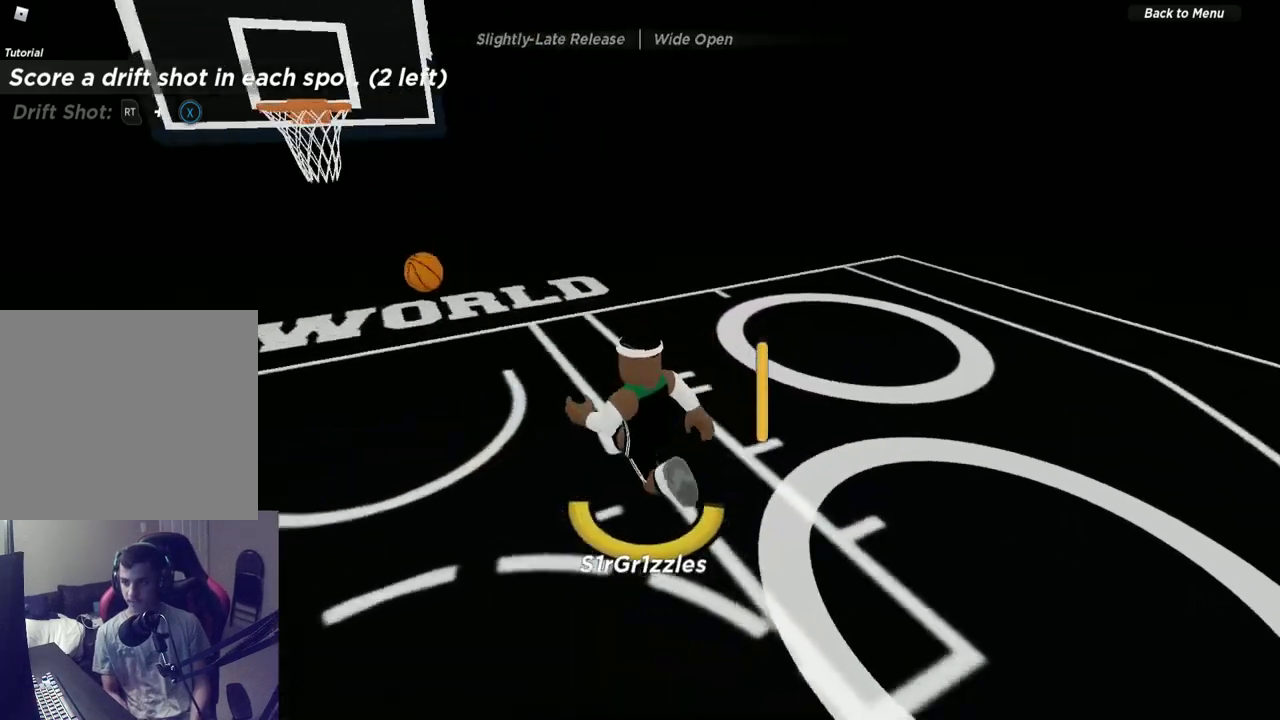
{"dt_ms": 600, "buttons": ["X", "R2"], "left_stick": "right", "right_stick": "center", "events": [[67, "R2", "down"], [67, "left_stick", "right"], [67, "right_stick", "center"], [367, "X", "down"]]}